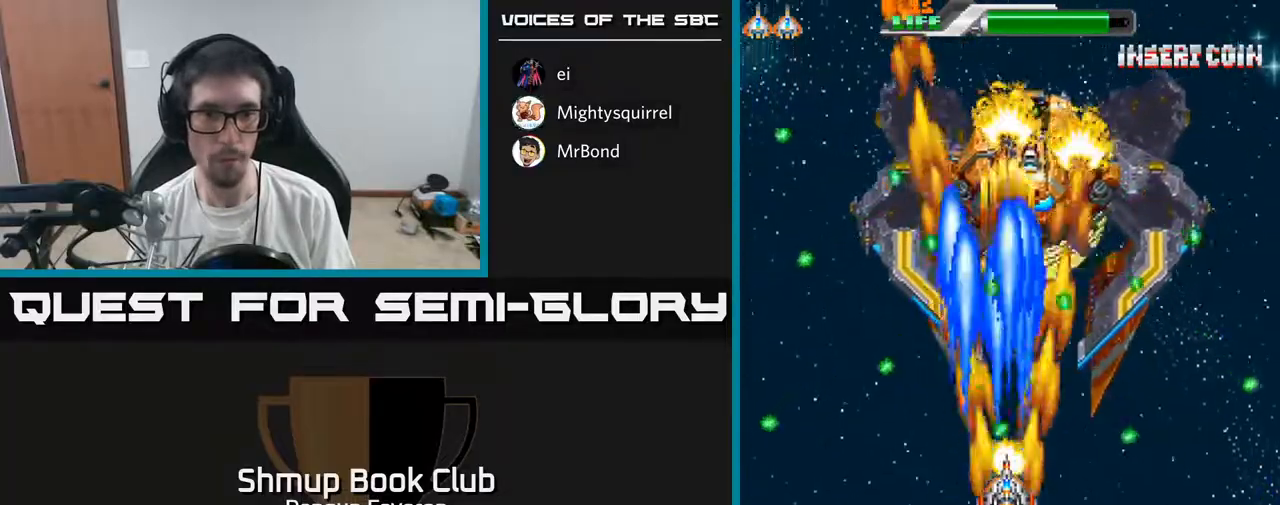
Gameplay with a controller (Xbox layout); each line is a JSON object with the inputs held at the frame after it. "events" lists button and stick changes between this image and that frame as [ms after this image, input, new state], when the widget could be followed in between.
{"buttons": ["A", "DPAD_LEFT"], "left_stick": "center", "right_stick": "center", "events": [[50, "A", "down"], [83, "DPAD_RIGHT", "up"], [100, "DPAD_DOWN", "up"], [133, "R2", "up"], [483, "DPAD_LEFT", "down"]]}
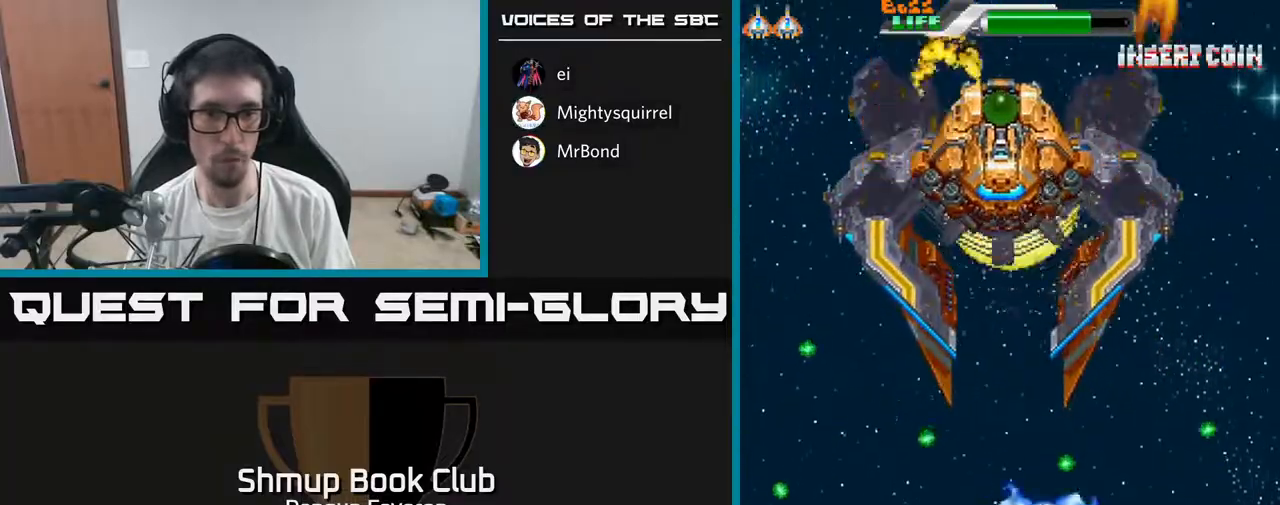
{"buttons": ["A"], "left_stick": "center", "right_stick": "center", "events": [[50, "DPAD_UP", "down"], [100, "DPAD_LEFT", "up"], [217, "DPAD_UP", "up"]]}
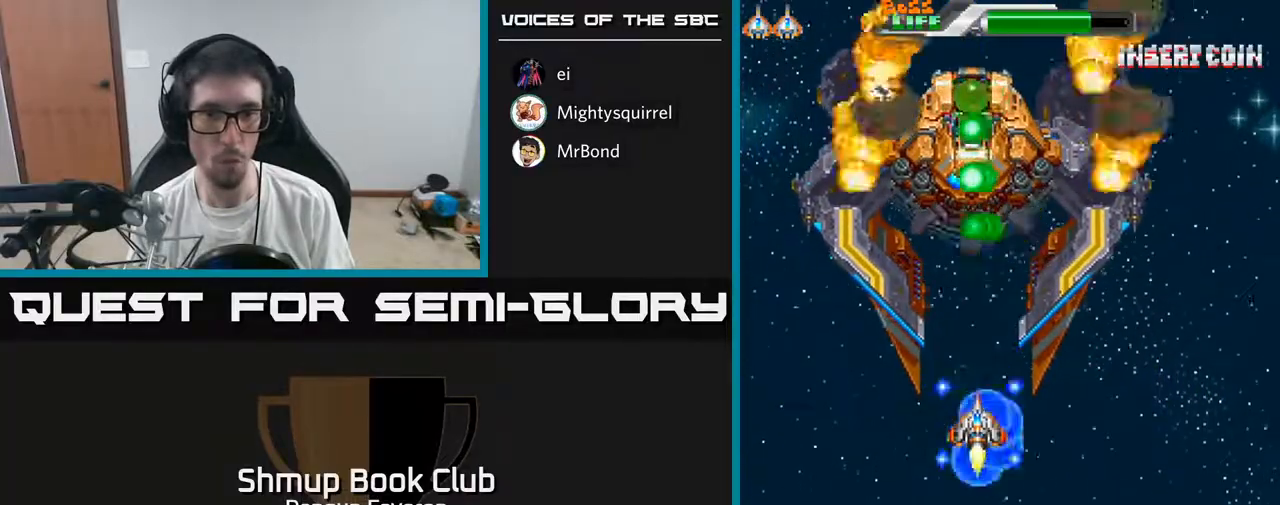
{"buttons": ["R2", "DPAD_DOWN", "DPAD_RIGHT"], "left_stick": "center", "right_stick": "center", "events": [[33, "DPAD_UP", "down"], [83, "DPAD_LEFT", "down"], [100, "DPAD_UP", "up"], [100, "R2", "down"], [133, "DPAD_DOWN", "down"], [167, "A", "up"], [183, "DPAD_LEFT", "up"], [467, "DPAD_RIGHT", "down"]]}
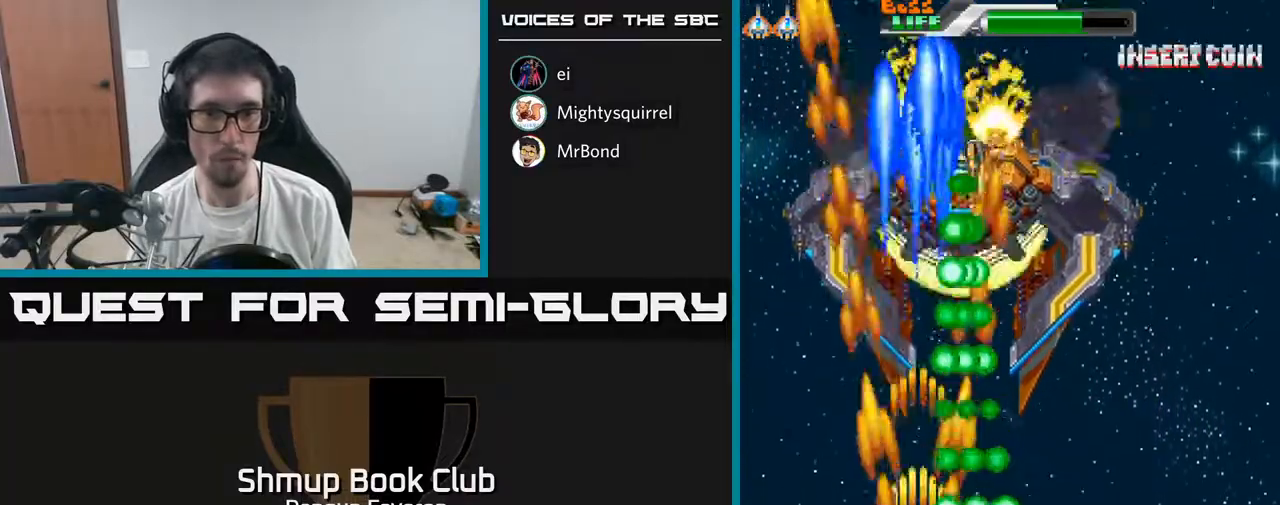
{"buttons": ["R2", "DPAD_UP", "DPAD_LEFT"], "left_stick": "center", "right_stick": "center", "events": [[167, "DPAD_DOWN", "up"], [267, "DPAD_UP", "down"], [283, "DPAD_RIGHT", "up"], [500, "DPAD_LEFT", "down"]]}
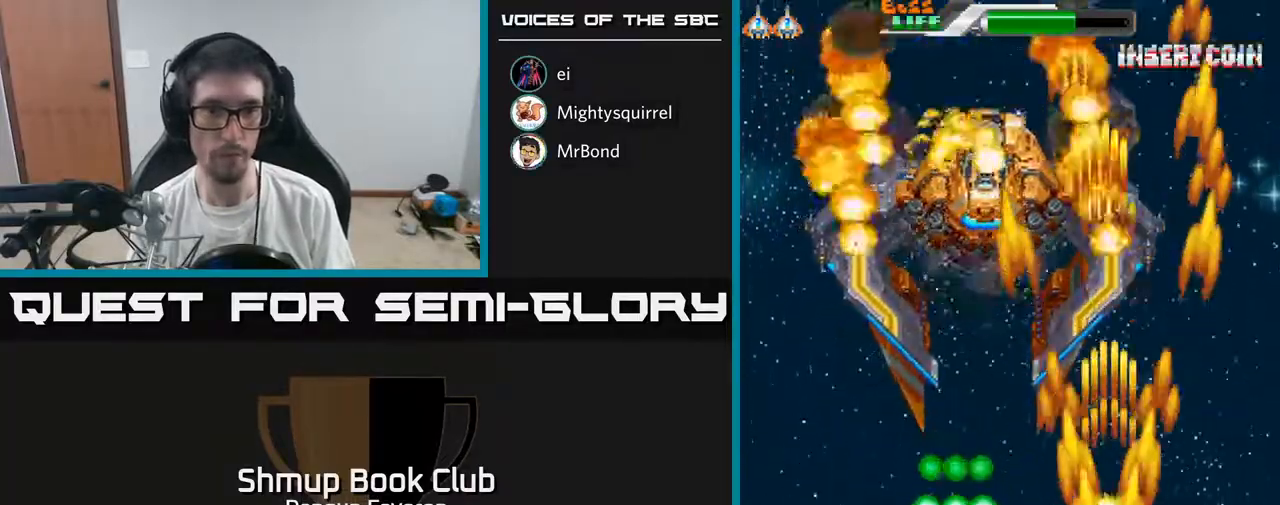
{"buttons": ["R2"], "left_stick": "center", "right_stick": "center", "events": [[150, "DPAD_LEFT", "up"], [250, "DPAD_UP", "up"]]}
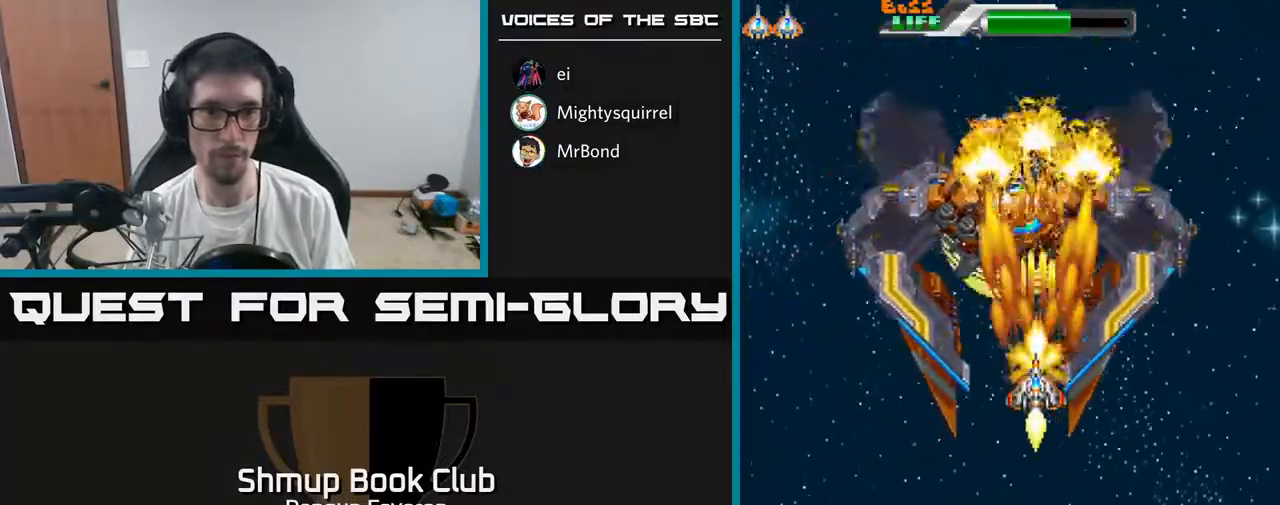
{"buttons": ["A", "R2", "DPAD_DOWN"], "left_stick": "center", "right_stick": "center", "events": [[433, "DPAD_DOWN", "down"], [467, "A", "down"]]}
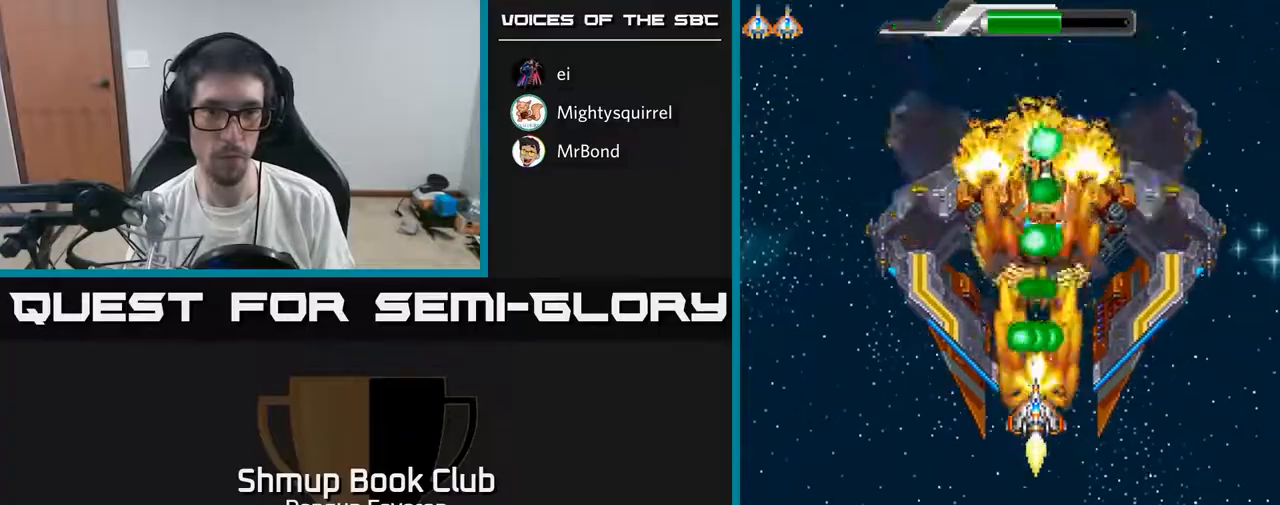
{"buttons": ["A", "DPAD_UP", "DPAD_RIGHT"], "left_stick": "center", "right_stick": "center", "events": [[183, "DPAD_RIGHT", "down"], [200, "R2", "up"], [283, "DPAD_DOWN", "up"], [483, "DPAD_UP", "down"]]}
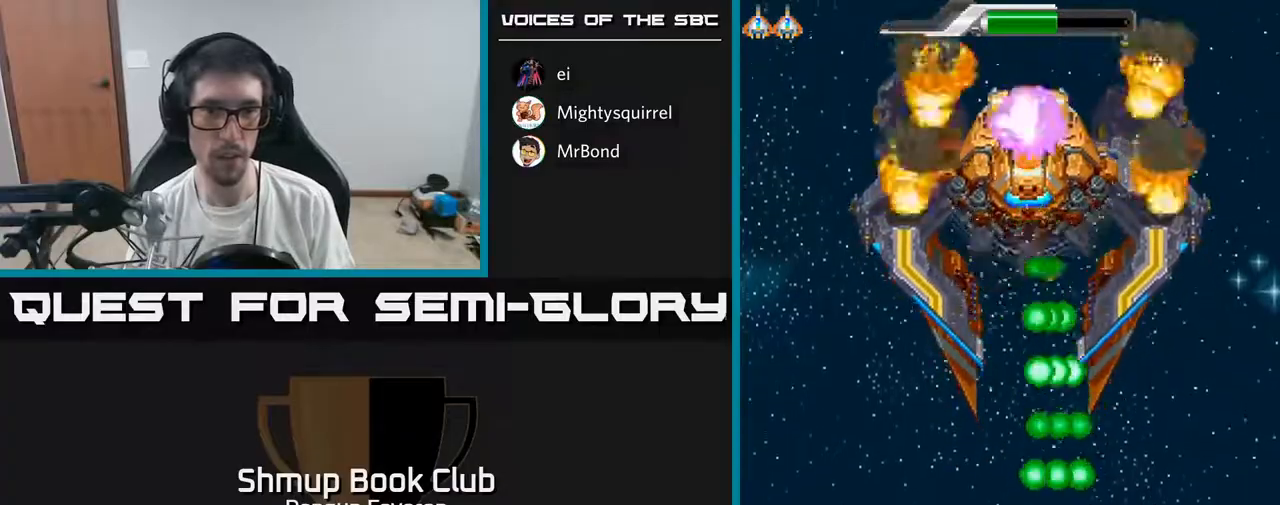
{"buttons": ["A", "DPAD_DOWN"], "left_stick": "center", "right_stick": "center", "events": [[50, "DPAD_RIGHT", "up"], [283, "DPAD_LEFT", "down"], [317, "DPAD_UP", "up"], [367, "DPAD_DOWN", "down"], [450, "DPAD_LEFT", "up"]]}
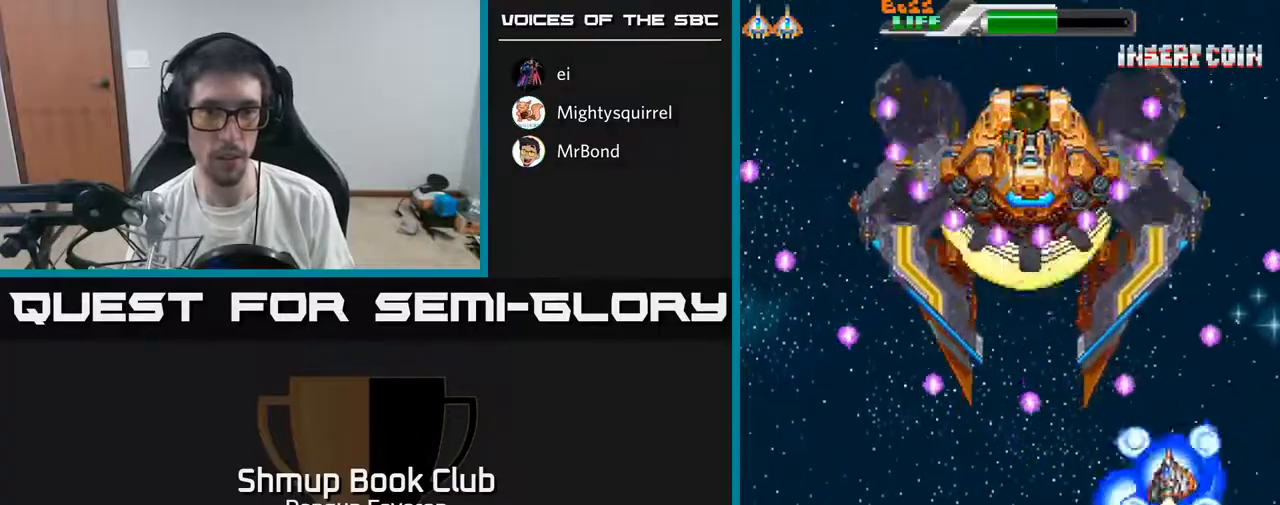
{"buttons": ["A", "DPAD_DOWN", "DPAD_LEFT"], "left_stick": "center", "right_stick": "center", "events": [[67, "DPAD_DOWN", "up"], [117, "DPAD_LEFT", "down"], [183, "DPAD_LEFT", "up"], [283, "A", "up"], [350, "R2", "down"], [433, "DPAD_LEFT", "down"], [467, "DPAD_DOWN", "down"], [467, "R2", "up"], [483, "A", "down"]]}
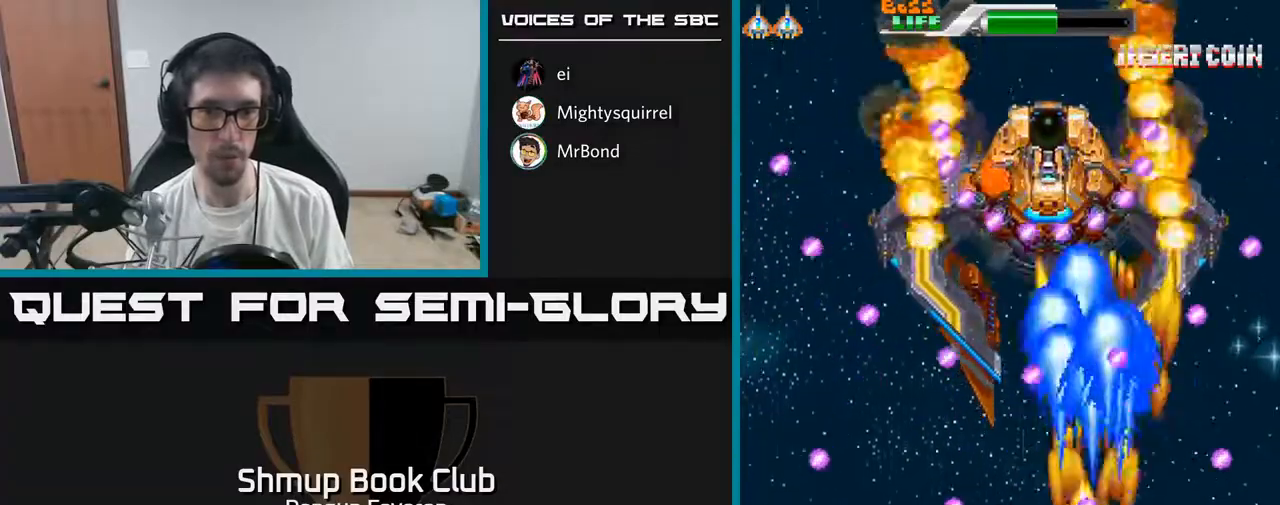
{"buttons": ["A"], "left_stick": "center", "right_stick": "center", "events": [[33, "DPAD_LEFT", "up"], [133, "DPAD_DOWN", "up"], [400, "DPAD_RIGHT", "down"], [467, "DPAD_RIGHT", "up"]]}
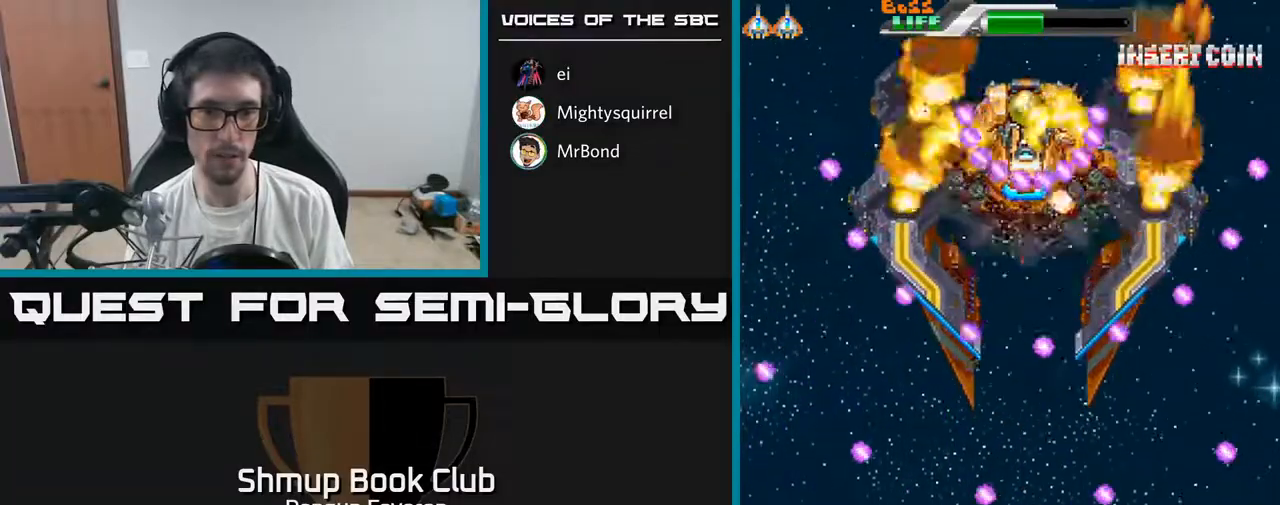
{"buttons": ["A", "DPAD_LEFT"], "left_stick": "center", "right_stick": "center", "events": [[217, "DPAD_LEFT", "down"], [350, "DPAD_LEFT", "up"], [483, "DPAD_LEFT", "down"]]}
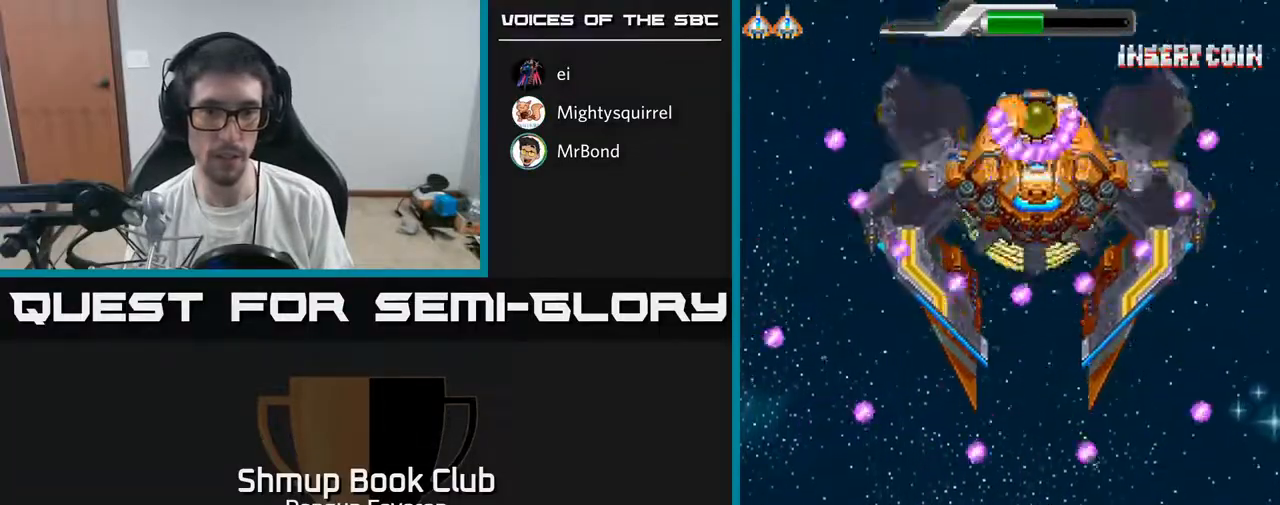
{"buttons": ["R2", "DPAD_RIGHT"], "left_stick": "center", "right_stick": "center", "events": [[67, "DPAD_LEFT", "up"], [200, "DPAD_RIGHT", "down"], [300, "DPAD_RIGHT", "up"], [383, "A", "up"], [400, "R2", "down"], [450, "DPAD_RIGHT", "down"]]}
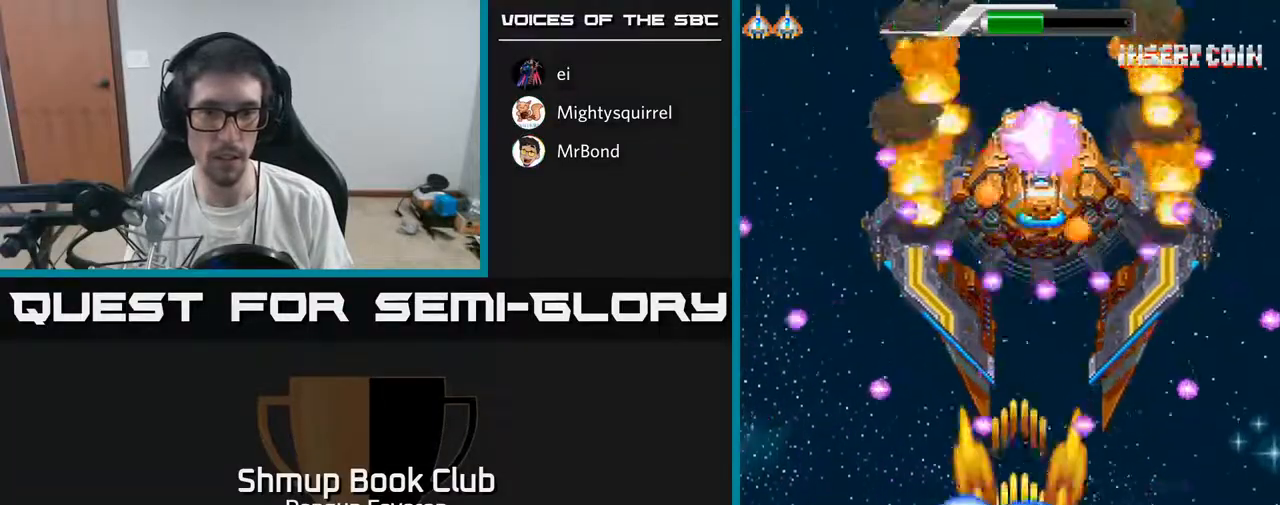
{"buttons": ["A"], "left_stick": "center", "right_stick": "center", "events": [[17, "A", "down"], [83, "DPAD_RIGHT", "up"], [83, "R2", "up"], [317, "DPAD_LEFT", "down"], [467, "DPAD_LEFT", "up"]]}
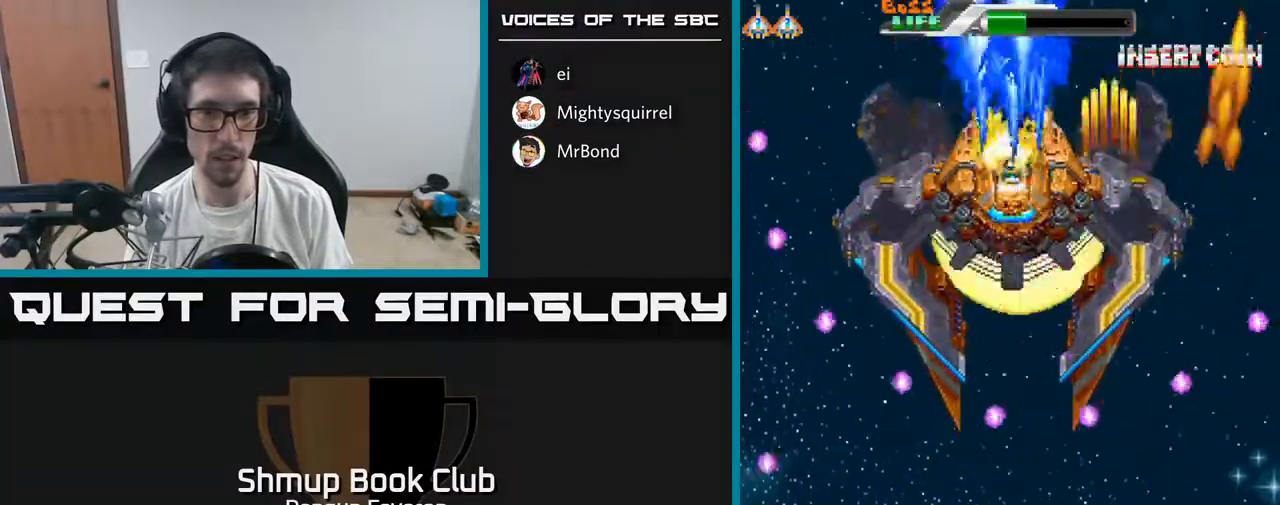
{"buttons": ["A", "DPAD_RIGHT"], "left_stick": "center", "right_stick": "center", "events": [[133, "DPAD_LEFT", "down"], [217, "DPAD_LEFT", "up"], [383, "DPAD_RIGHT", "down"]]}
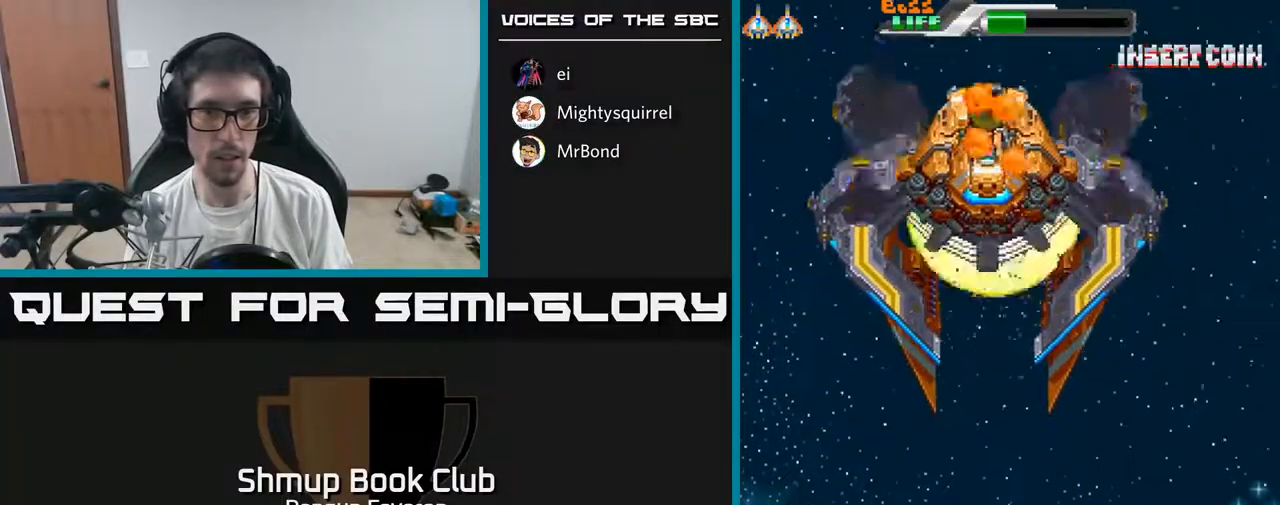
{"buttons": ["R2", "DPAD_DOWN"], "left_stick": "center", "right_stick": "center", "events": [[17, "DPAD_RIGHT", "up"], [33, "DPAD_UP", "down"], [283, "DPAD_LEFT", "down"], [367, "R2", "down"], [383, "DPAD_UP", "up"], [433, "DPAD_DOWN", "down"], [433, "DPAD_LEFT", "up"], [450, "A", "up"]]}
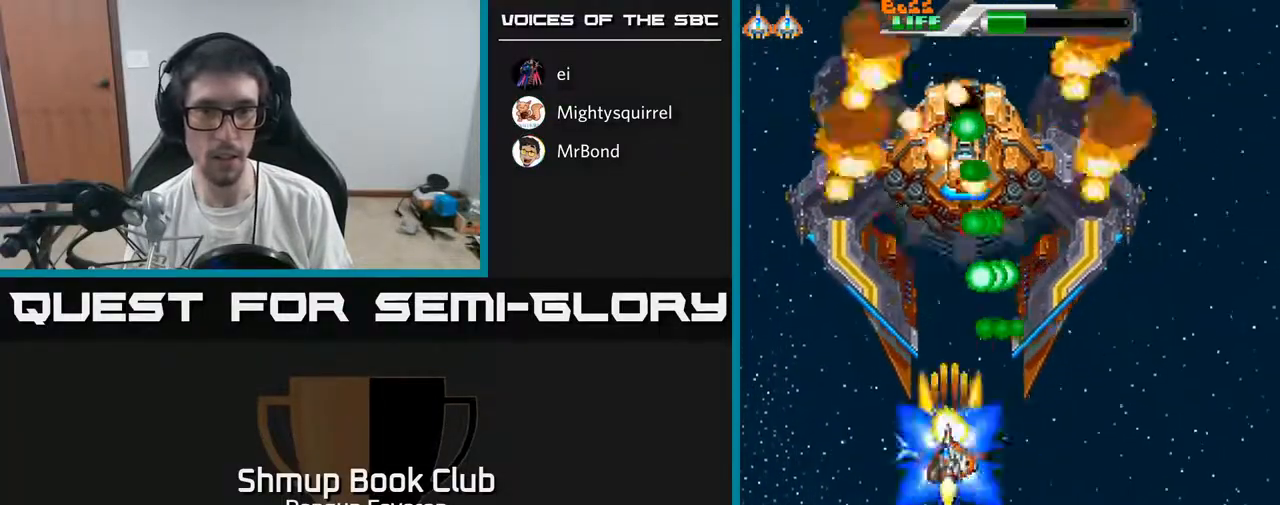
{"buttons": ["R2", "DPAD_RIGHT"], "left_stick": "center", "right_stick": "center", "events": [[233, "DPAD_RIGHT", "down"], [500, "DPAD_DOWN", "up"]]}
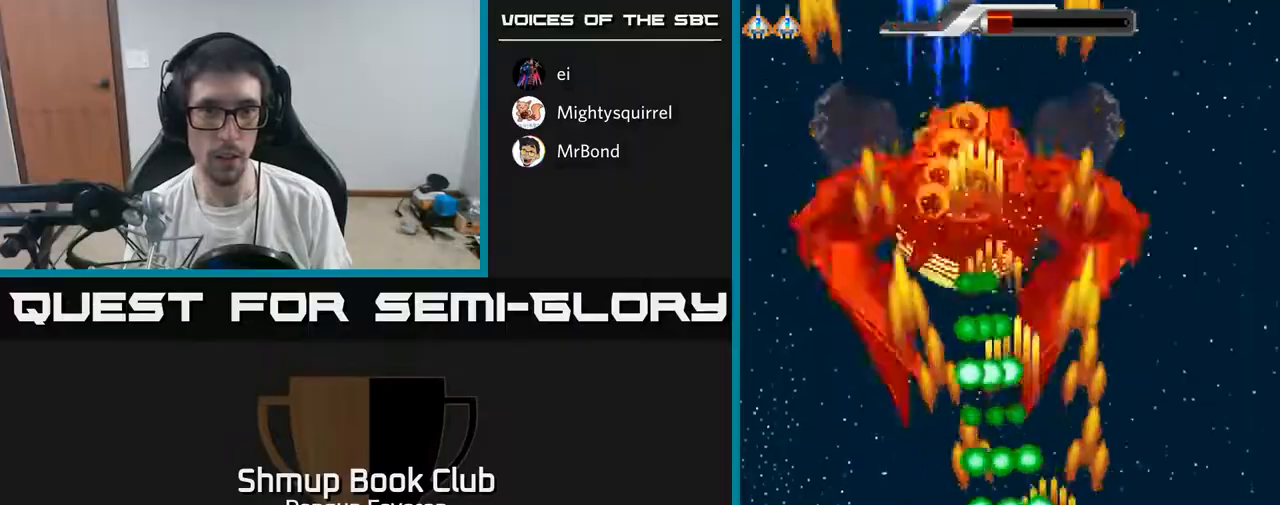
{"buttons": ["R2", "DPAD_UP", "DPAD_LEFT"], "left_stick": "center", "right_stick": "center", "events": [[83, "DPAD_RIGHT", "up"], [83, "DPAD_UP", "down"], [217, "DPAD_LEFT", "down"]]}
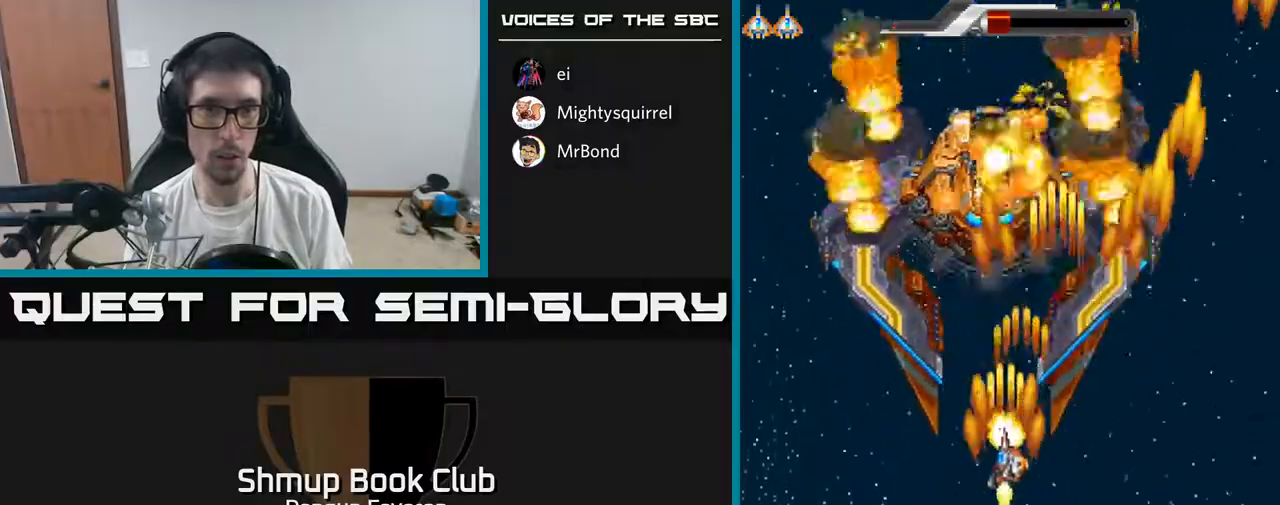
{"buttons": ["A", "R2"], "left_stick": "center", "right_stick": "center", "events": [[83, "DPAD_LEFT", "up"], [100, "DPAD_UP", "up"], [133, "DPAD_RIGHT", "down"], [183, "DPAD_RIGHT", "up"], [417, "A", "down"]]}
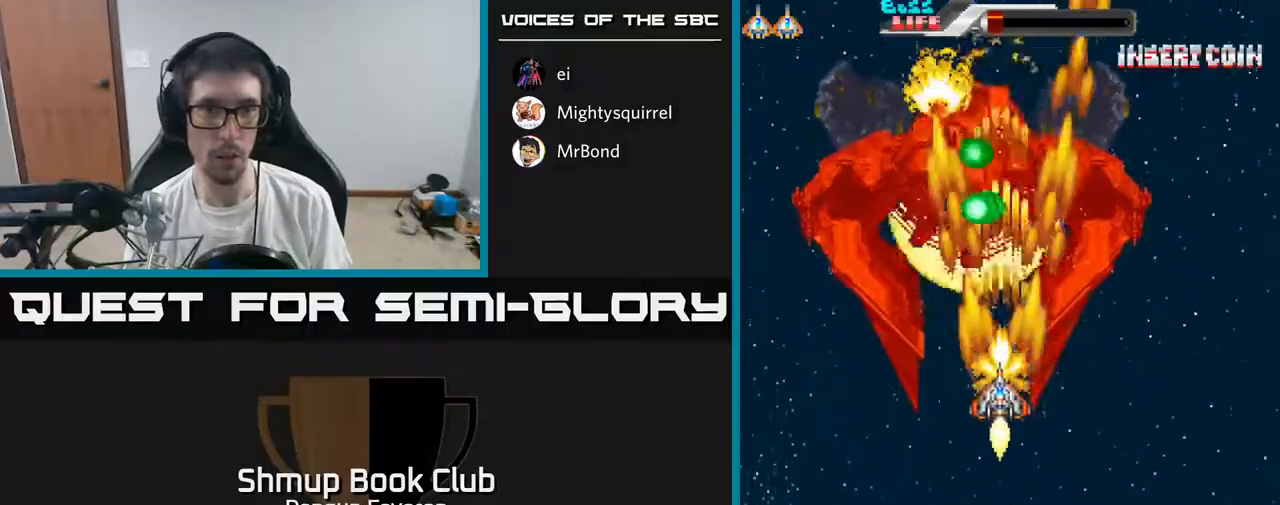
{"buttons": ["A", "DPAD_DOWN", "DPAD_LEFT"], "left_stick": "center", "right_stick": "center", "events": [[17, "DPAD_DOWN", "down"], [83, "R2", "up"], [217, "DPAD_RIGHT", "down"], [450, "DPAD_RIGHT", "up"], [483, "DPAD_LEFT", "down"]]}
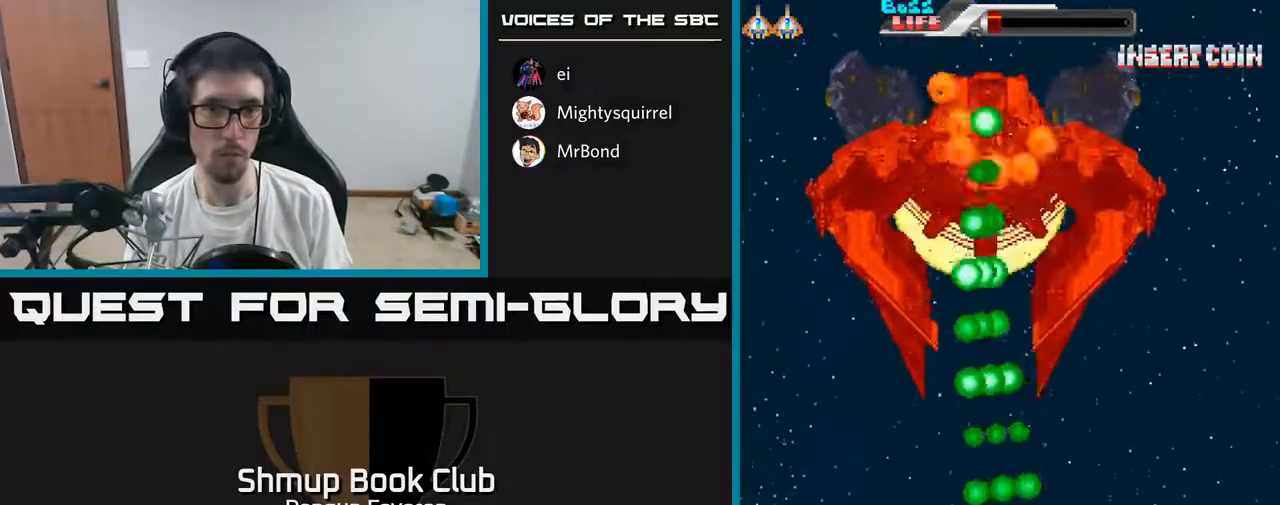
{"buttons": ["A", "DPAD_RIGHT"], "left_stick": "center", "right_stick": "center", "events": [[50, "DPAD_DOWN", "up"], [150, "DPAD_LEFT", "up"], [167, "A", "up"], [167, "DPAD_DOWN", "down"], [167, "DPAD_RIGHT", "down"], [183, "DPAD_DOWN", "up"], [200, "R2", "down"], [283, "A", "down"], [433, "R2", "up"]]}
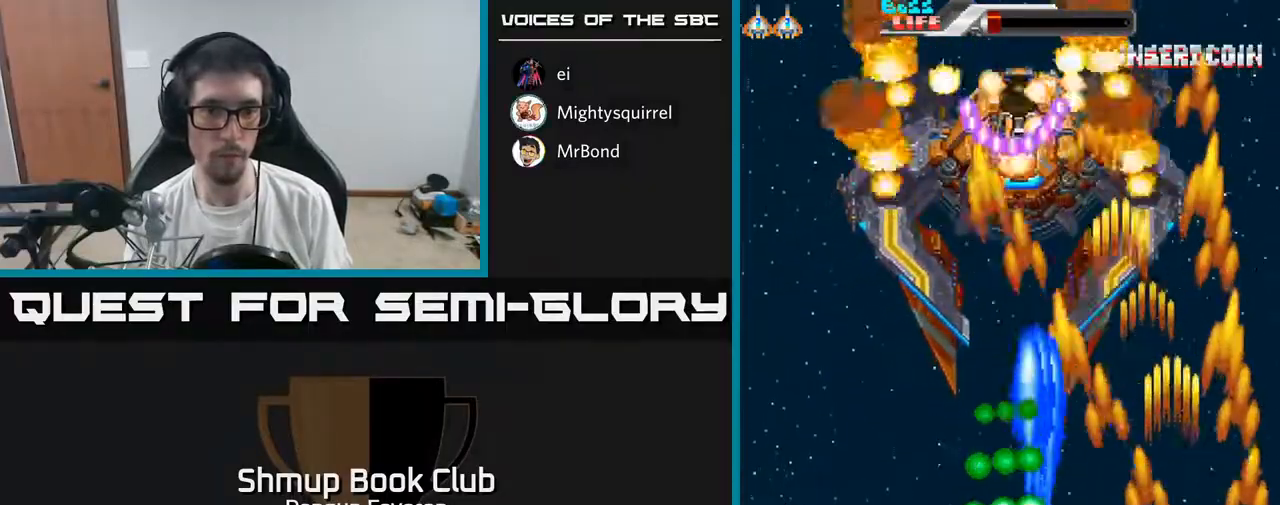
{"buttons": ["A"], "left_stick": "center", "right_stick": "center", "events": [[200, "DPAD_RIGHT", "up"], [217, "DPAD_UP", "down"], [250, "DPAD_LEFT", "down"], [317, "DPAD_UP", "up"], [483, "DPAD_LEFT", "up"]]}
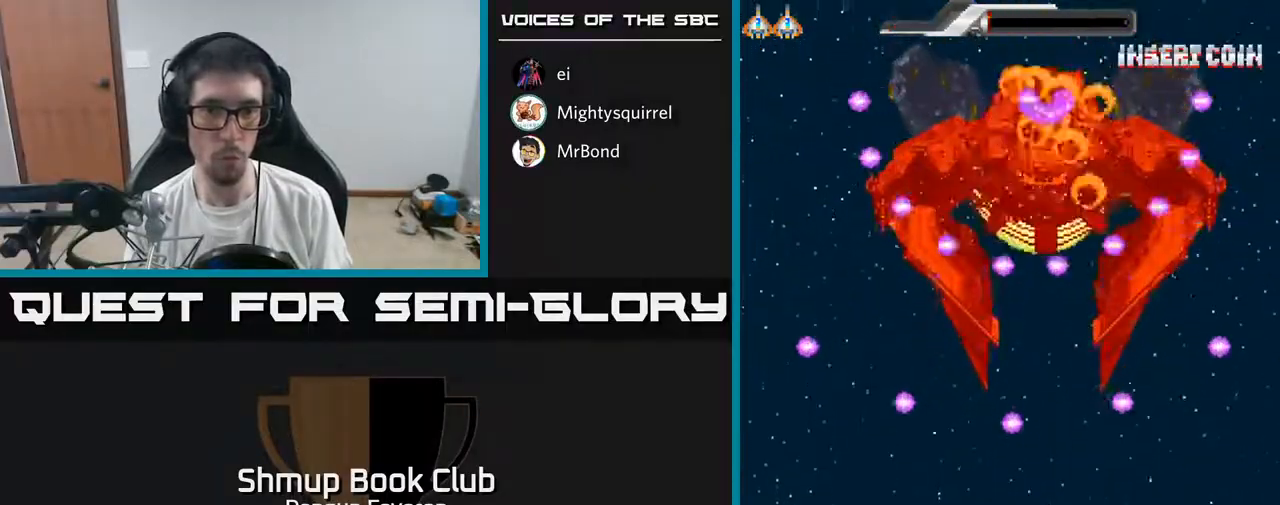
{"buttons": ["A", "R2", "DPAD_DOWN", "DPAD_RIGHT"], "left_stick": "center", "right_stick": "center", "events": [[200, "DPAD_LEFT", "down"], [233, "DPAD_UP", "down"], [317, "R2", "down"], [333, "A", "up"], [333, "DPAD_LEFT", "up"], [367, "DPAD_UP", "up"], [467, "DPAD_DOWN", "down"], [500, "A", "down"], [500, "DPAD_RIGHT", "down"]]}
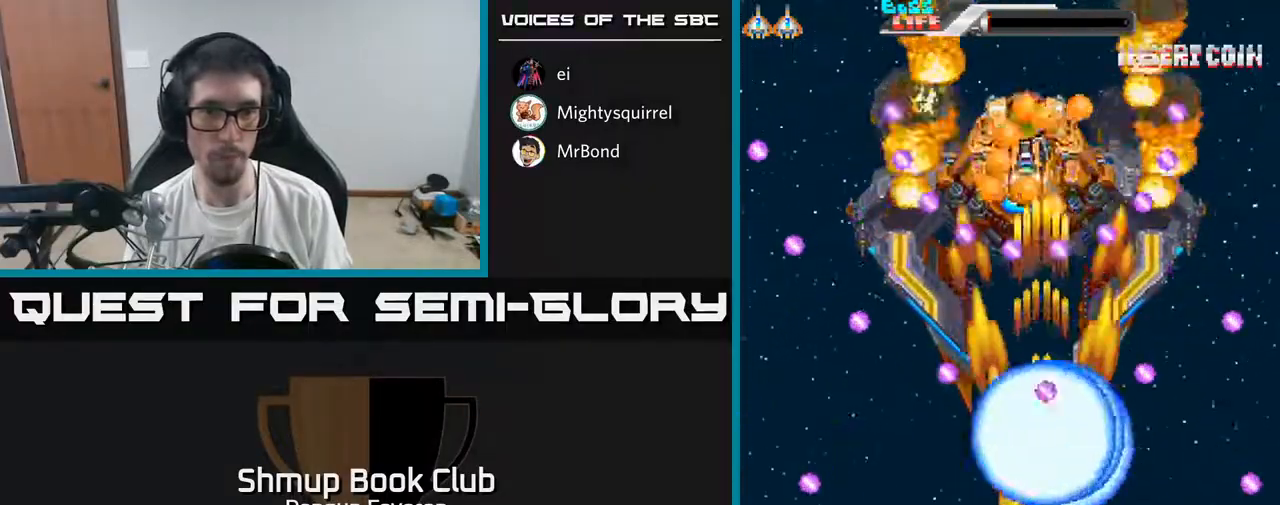
{"buttons": ["R2", "DPAD_UP"], "left_stick": "center", "right_stick": "center", "events": [[67, "DPAD_RIGHT", "up"], [83, "DPAD_DOWN", "up"], [117, "A", "up"], [233, "DPAD_LEFT", "down"], [367, "DPAD_LEFT", "up"], [417, "DPAD_UP", "down"]]}
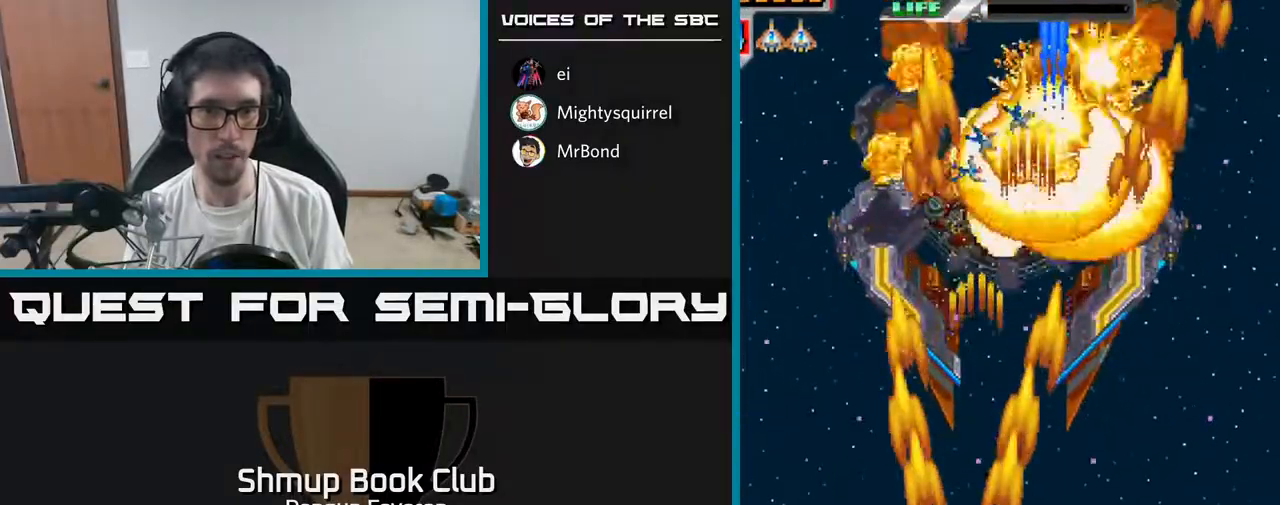
{"buttons": ["R2", "DPAD_UP"], "left_stick": "center", "right_stick": "center", "events": [[50, "DPAD_RIGHT", "down"], [167, "DPAD_RIGHT", "up"]]}
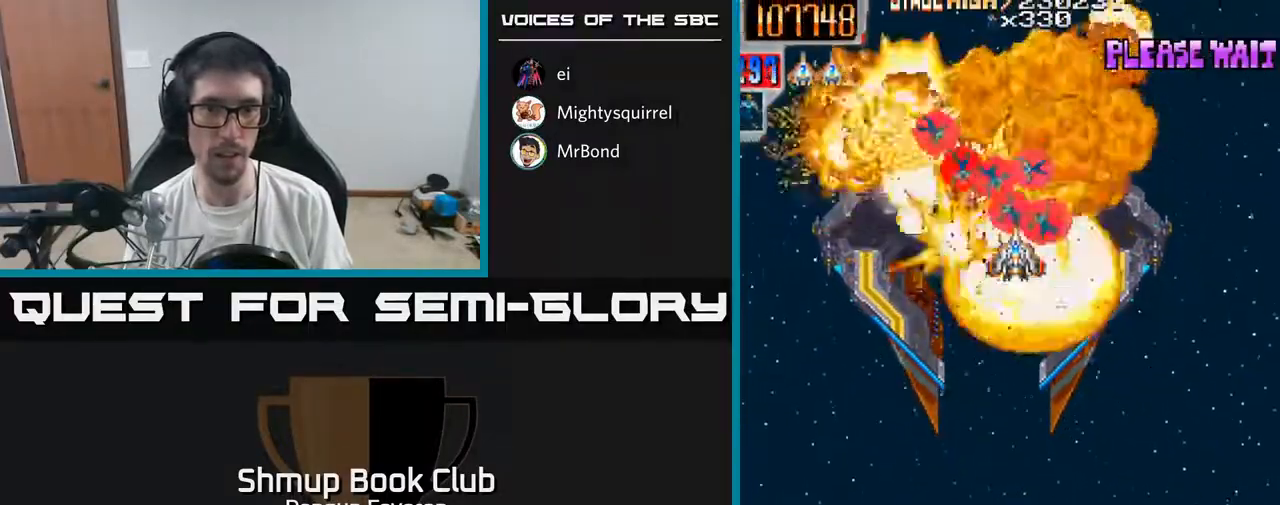
{"buttons": ["R2", "DPAD_UP", "DPAD_RIGHT"], "left_stick": "center", "right_stick": "center", "events": [[167, "DPAD_UP", "up"], [200, "DPAD_DOWN", "down"], [267, "DPAD_LEFT", "down"], [350, "DPAD_DOWN", "up"], [417, "DPAD_UP", "down"], [433, "DPAD_LEFT", "up"], [467, "DPAD_RIGHT", "down"]]}
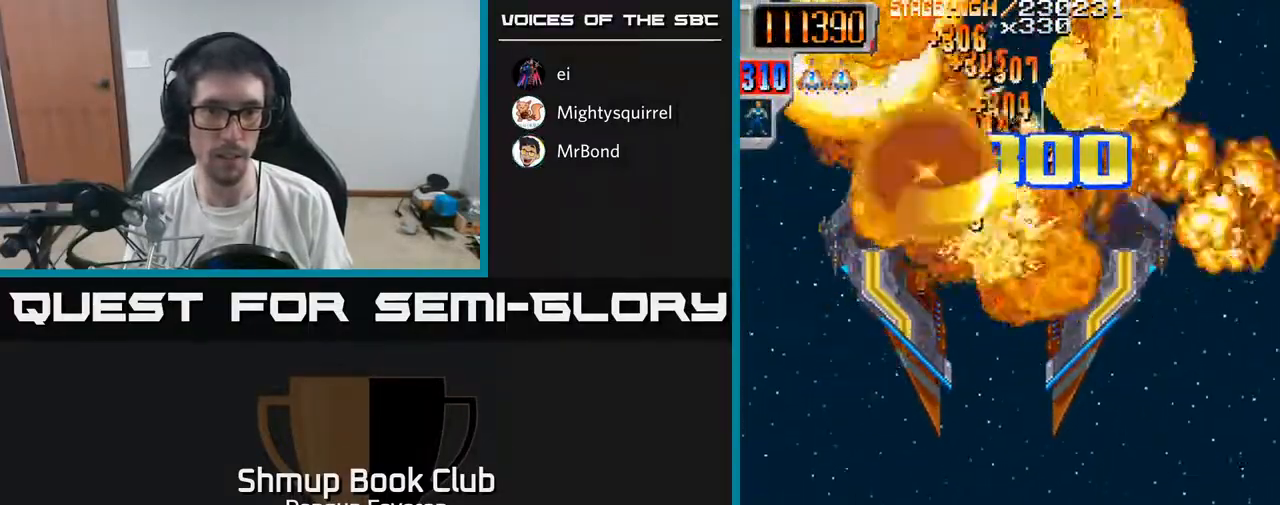
{"buttons": ["R2", "DPAD_RIGHT"], "left_stick": "center", "right_stick": "center", "events": [[33, "DPAD_UP", "up"], [133, "DPAD_RIGHT", "up"], [133, "DPAD_UP", "down"], [200, "DPAD_LEFT", "down"], [233, "DPAD_UP", "up"], [283, "DPAD_DOWN", "down"], [300, "DPAD_LEFT", "up"], [367, "DPAD_RIGHT", "down"], [500, "DPAD_DOWN", "up"]]}
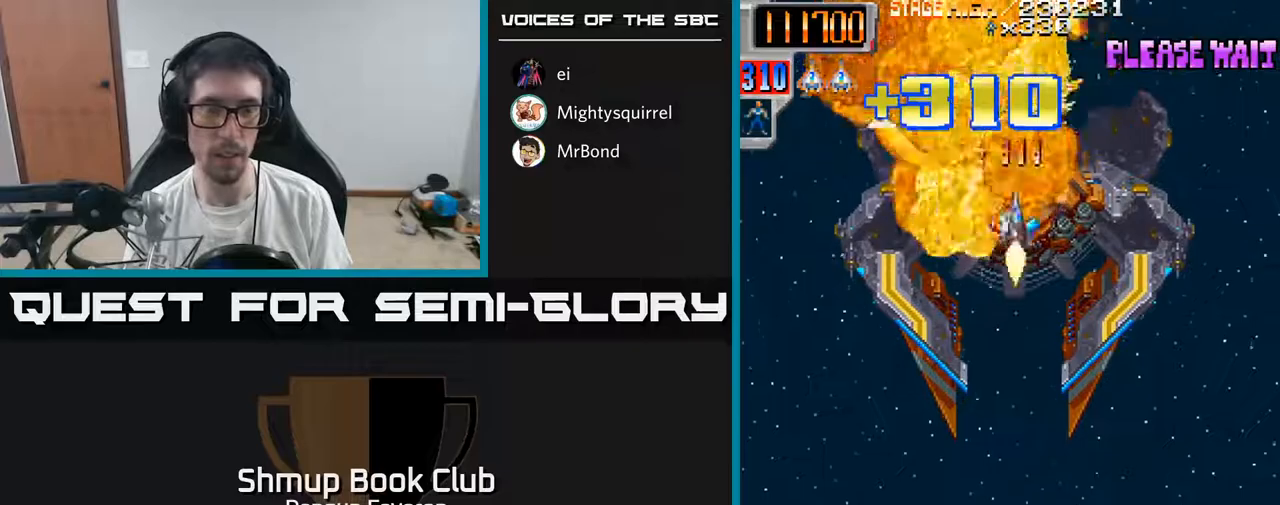
{"buttons": ["R2", "DPAD_DOWN"], "left_stick": "center", "right_stick": "center", "events": [[17, "DPAD_RIGHT", "up"], [50, "DPAD_UP", "down"], [67, "DPAD_LEFT", "down"], [183, "DPAD_LEFT", "up"], [200, "DPAD_UP", "up"], [233, "DPAD_RIGHT", "down"], [267, "DPAD_DOWN", "down"], [267, "DPAD_RIGHT", "up"]]}
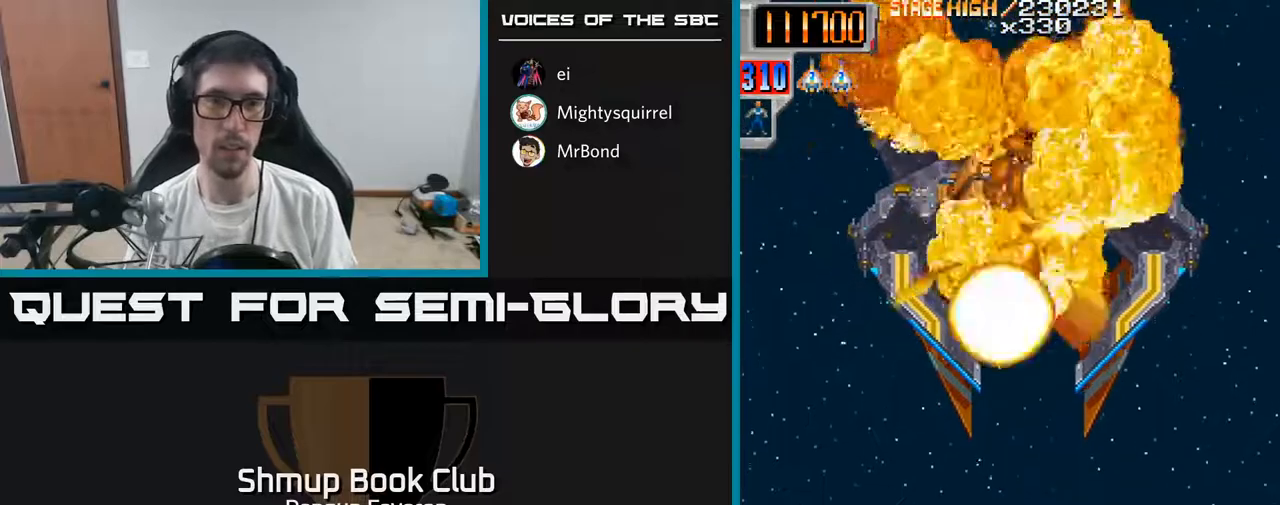
{"buttons": [], "left_stick": "center", "right_stick": "center", "events": [[100, "DPAD_RIGHT", "down"], [150, "R2", "up"], [267, "DPAD_DOWN", "up"], [267, "DPAD_RIGHT", "up"]]}